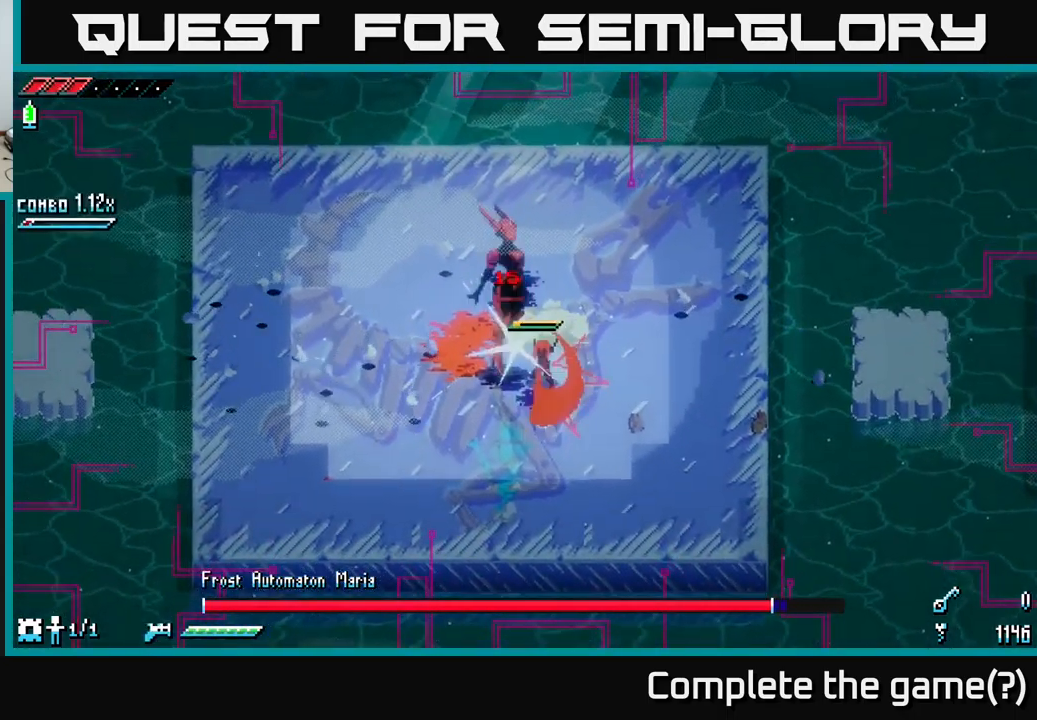
Gameplay with a controller (Xbox layout); each line is a JSON object with the inputs held at the frame after it. "events" lists button and stick changes between this image and that frame as [ms after this image, input, new state], when the widget could be followed in between.
{"buttons": ["X"], "left_stick": "down-left", "right_stick": "center", "events": [[50, "R2", "up"], [416, "X", "down"]]}
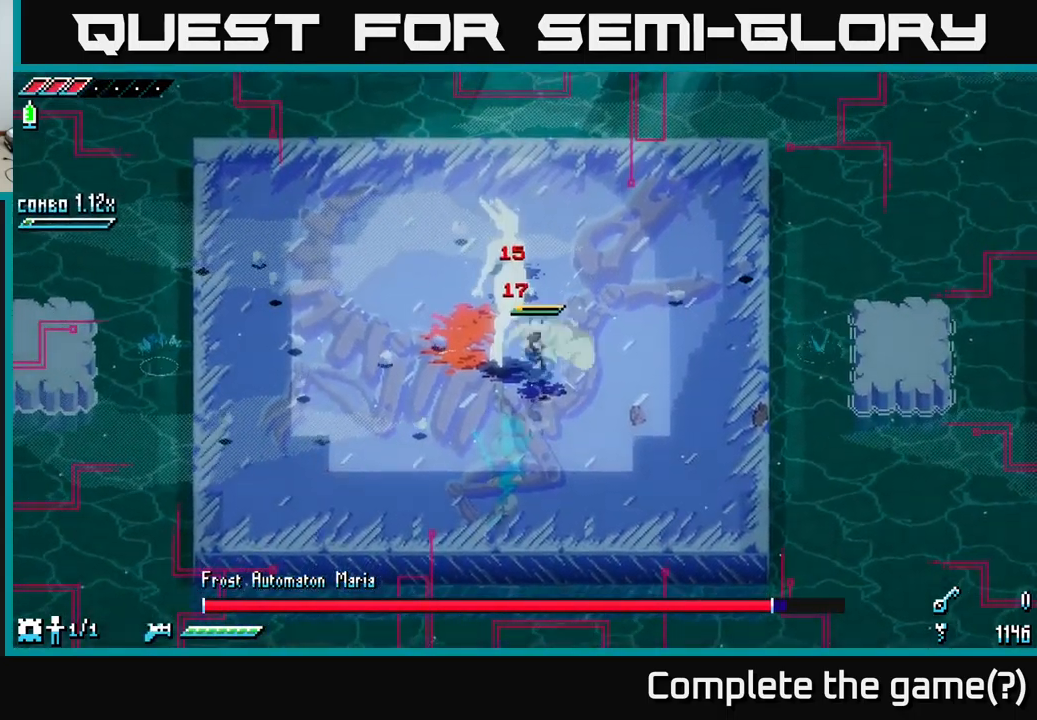
{"buttons": [], "left_stick": "left", "right_stick": "center", "events": [[416, "left_stick", "left"], [466, "X", "up"]]}
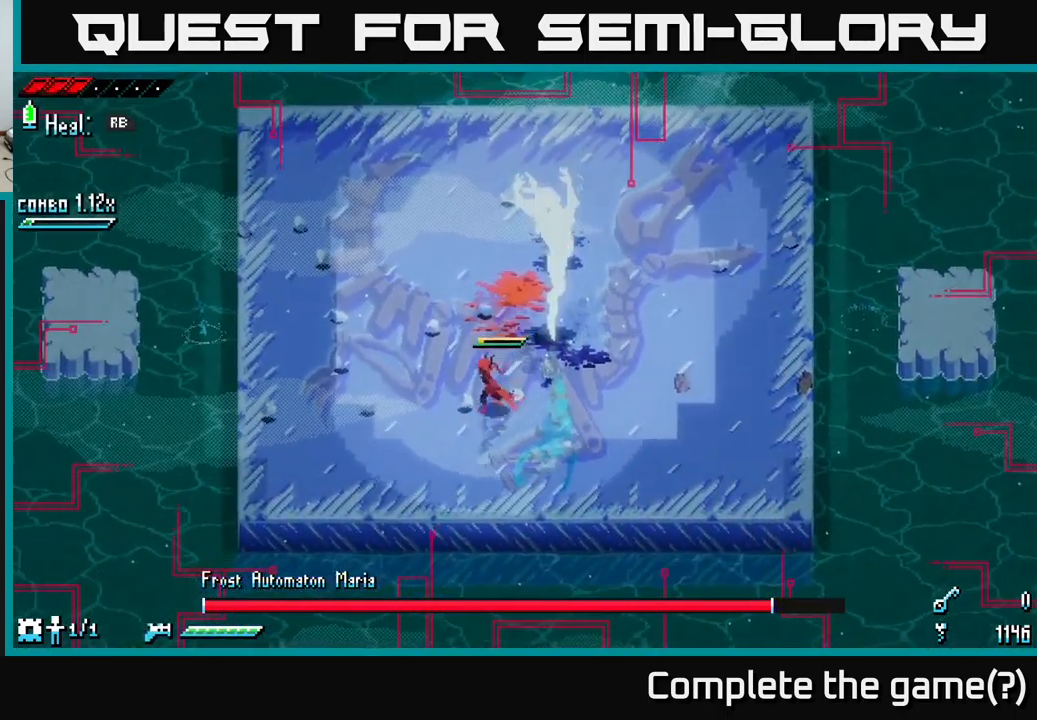
{"buttons": [], "left_stick": "center", "right_stick": "center", "events": [[83, "L1", "down"], [183, "left_stick", "center"], [200, "L1", "up"]]}
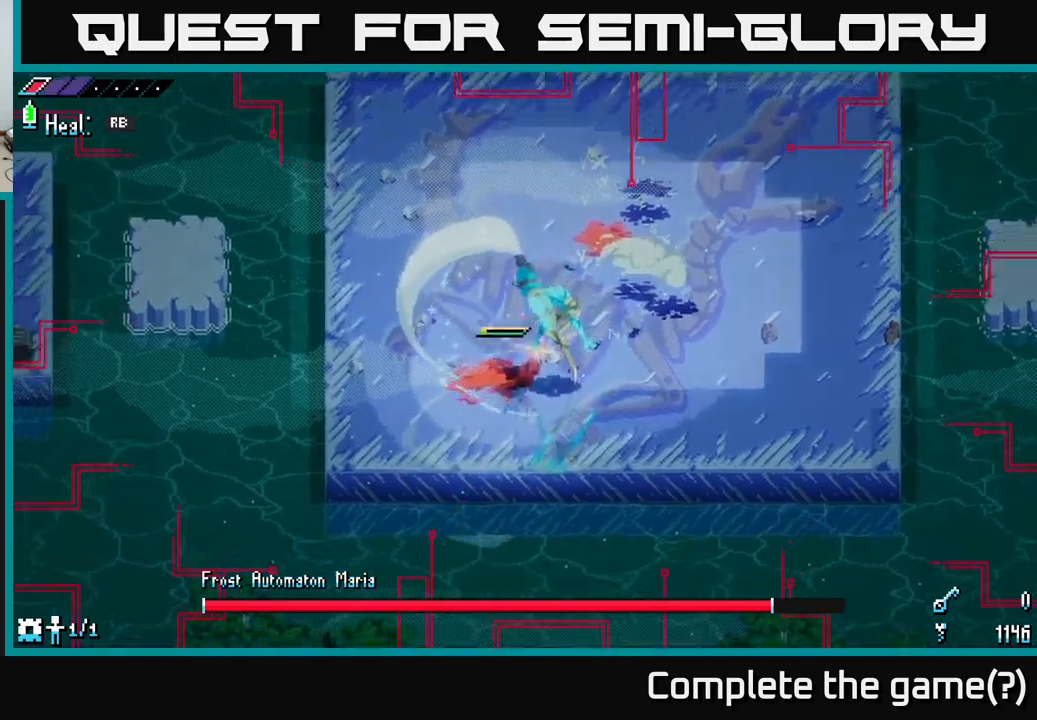
{"buttons": [], "left_stick": "up-right", "right_stick": "center", "events": [[33, "left_stick", "up-left"], [83, "L1", "down"], [117, "left_stick", "up"], [233, "L1", "up"], [317, "X", "down"], [350, "A", "down"], [367, "left_stick", "up-right"], [483, "A", "up"], [500, "X", "up"]]}
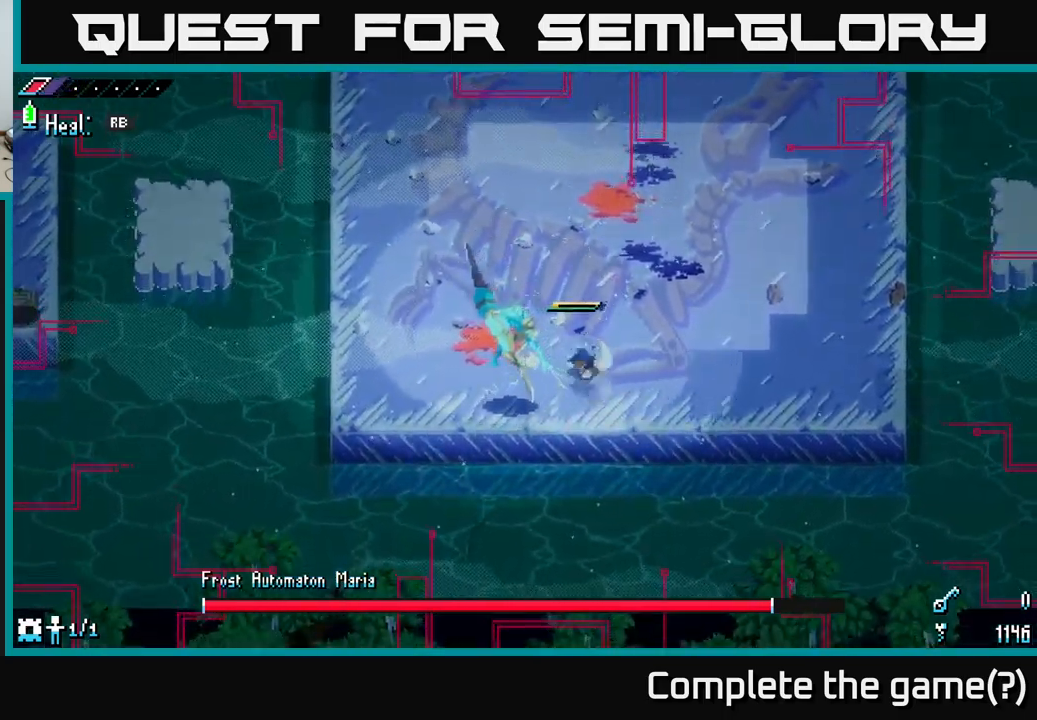
{"buttons": [], "left_stick": "up-right", "right_stick": "center", "events": [[83, "X", "down"], [150, "A", "down"], [217, "X", "up"], [283, "A", "up"]]}
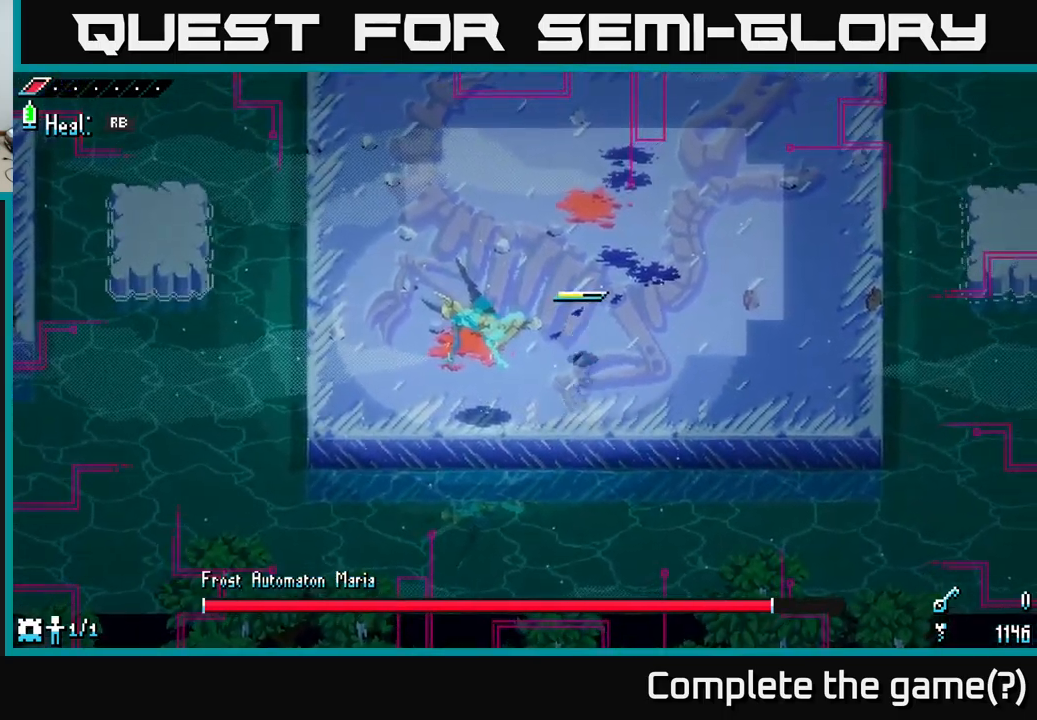
{"buttons": [], "left_stick": "center", "right_stick": "center", "events": [[283, "B", "down"], [300, "left_stick", "down-left"], [367, "B", "up"], [400, "left_stick", "center"]]}
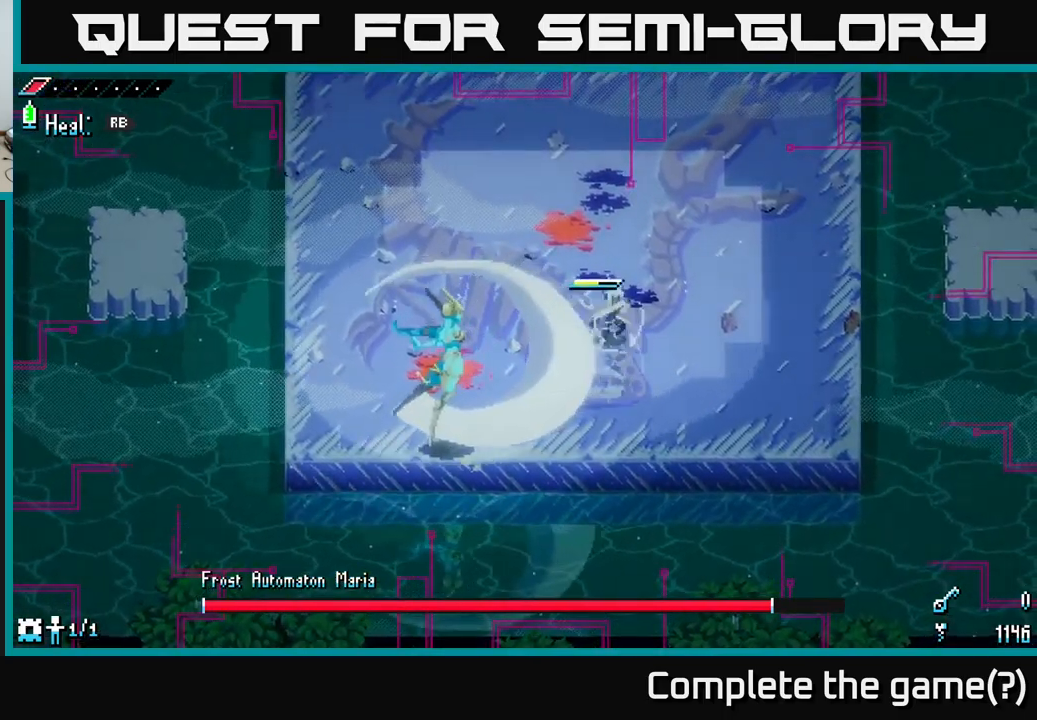
{"buttons": [], "left_stick": "center", "right_stick": "center", "events": []}
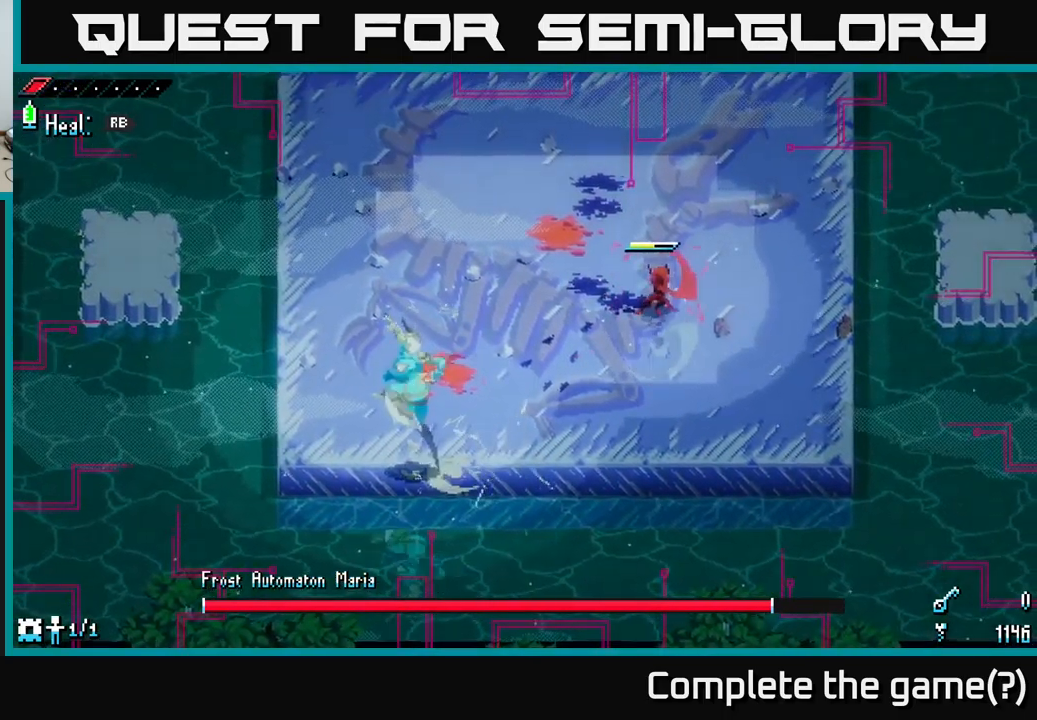
{"buttons": [], "left_stick": "center", "right_stick": "center", "events": []}
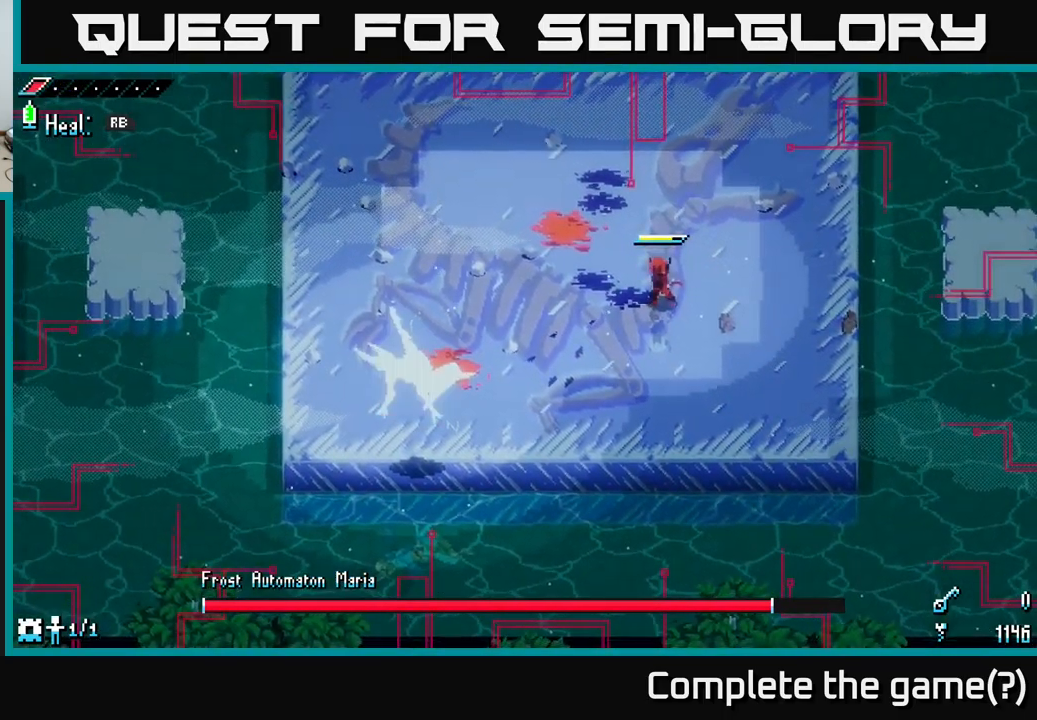
{"buttons": [], "left_stick": "center", "right_stick": "center", "events": [[233, "left_stick", "down-left"], [333, "B", "down"], [450, "B", "up"], [450, "left_stick", "center"]]}
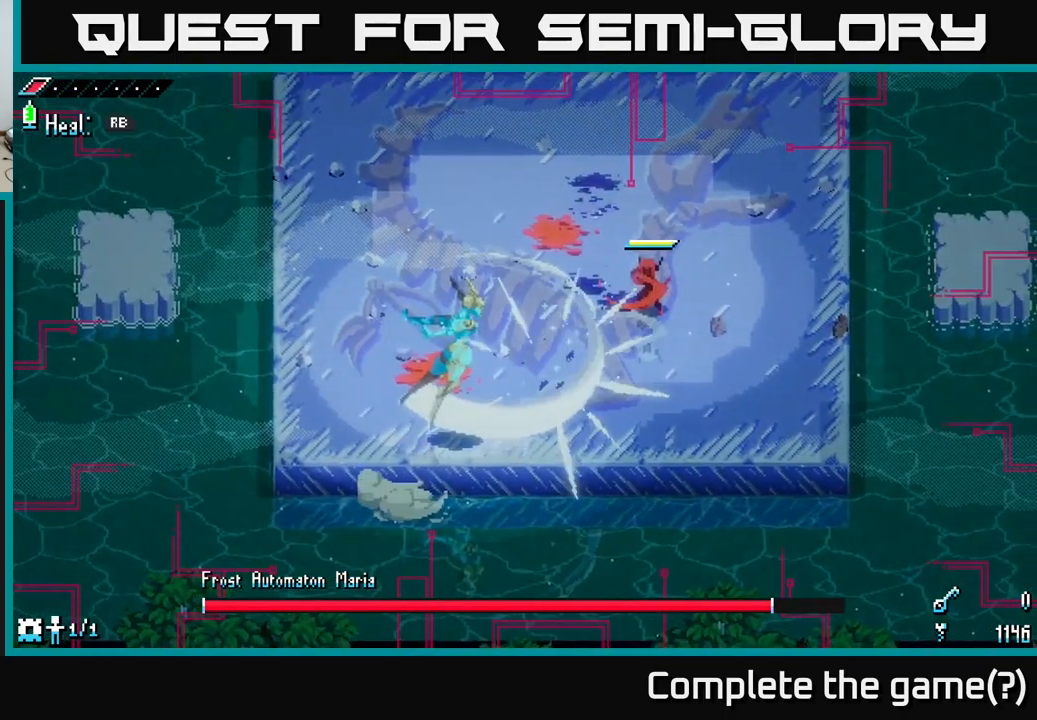
{"buttons": [], "left_stick": "center", "right_stick": "center", "events": []}
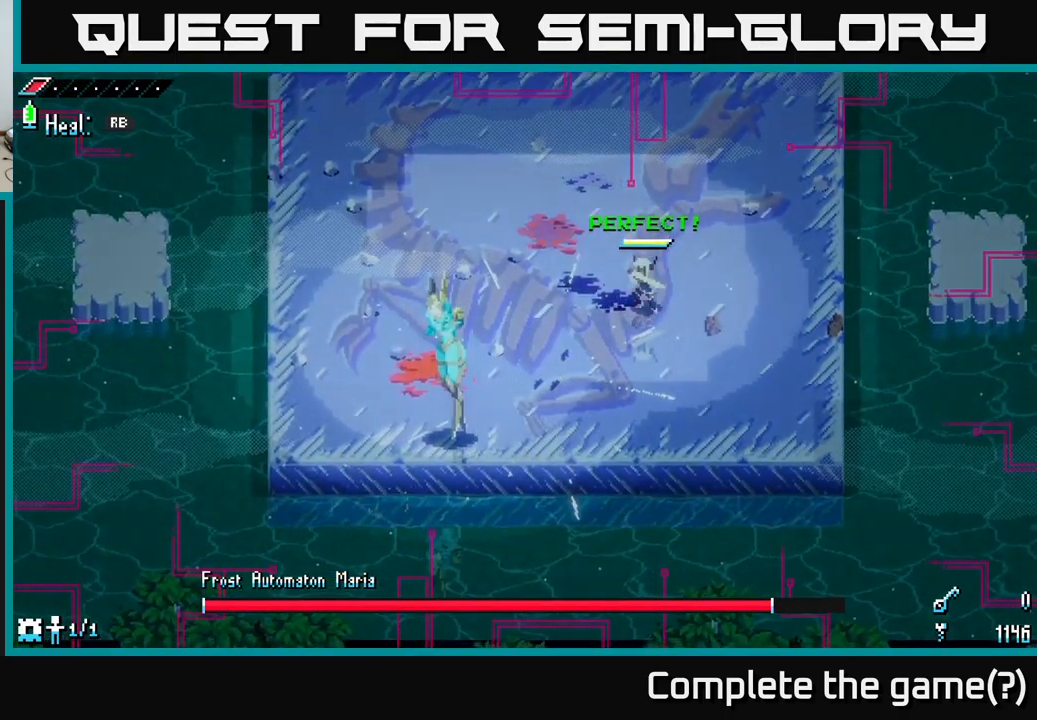
{"buttons": [], "left_stick": "down-left", "right_stick": "center", "events": [[400, "left_stick", "down-left"]]}
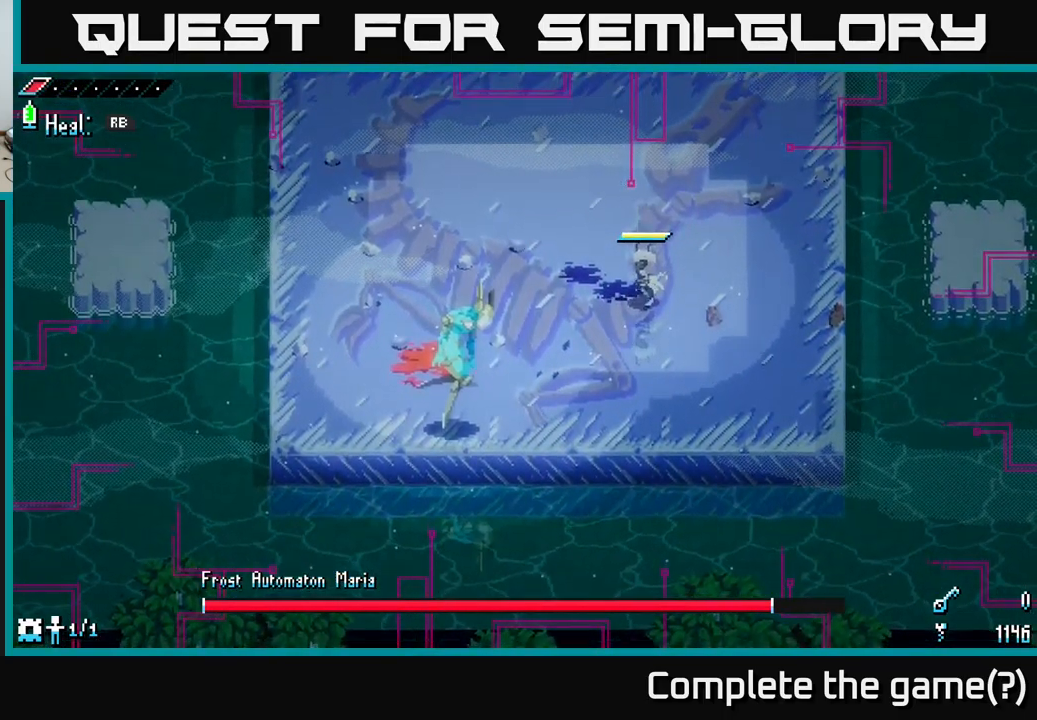
{"buttons": ["X", "R2"], "left_stick": "down-left", "right_stick": "center", "events": [[83, "left_stick", "center"], [250, "X", "down"], [250, "left_stick", "down-left"], [300, "A", "down"], [417, "A", "up"], [450, "R2", "down"]]}
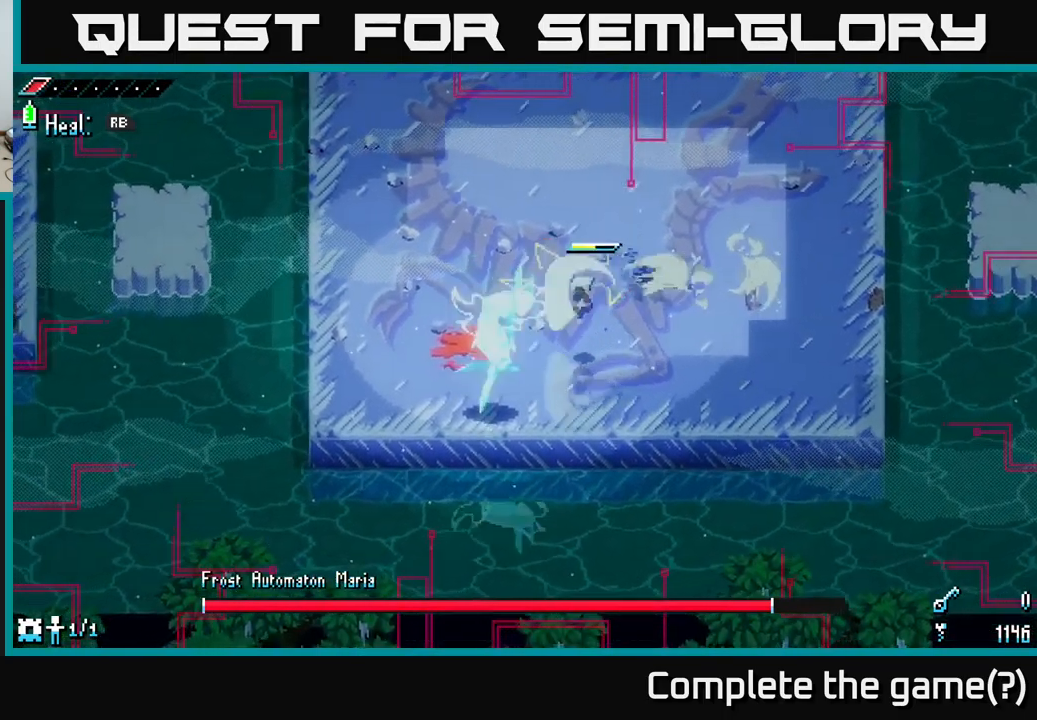
{"buttons": [], "left_stick": "up", "right_stick": "center", "events": [[50, "X", "up"], [67, "R2", "up"], [83, "left_stick", "center"], [283, "left_stick", "up"]]}
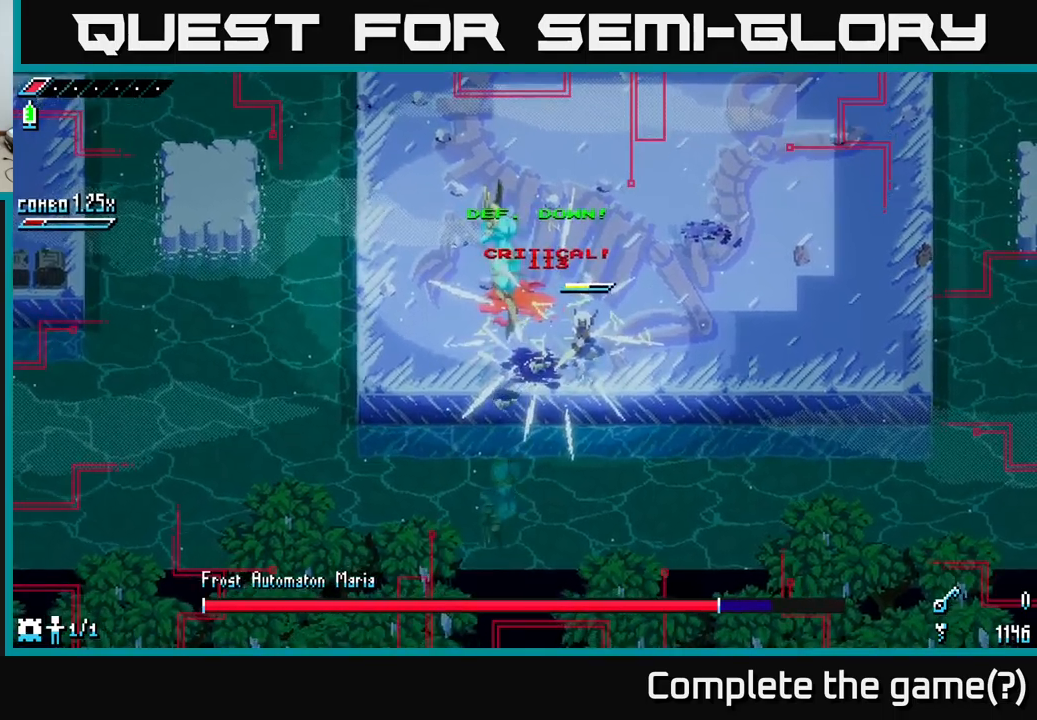
{"buttons": [], "left_stick": "up-right", "right_stick": "center", "events": [[17, "left_stick", "up-right"], [217, "L1", "down"], [350, "L1", "up"]]}
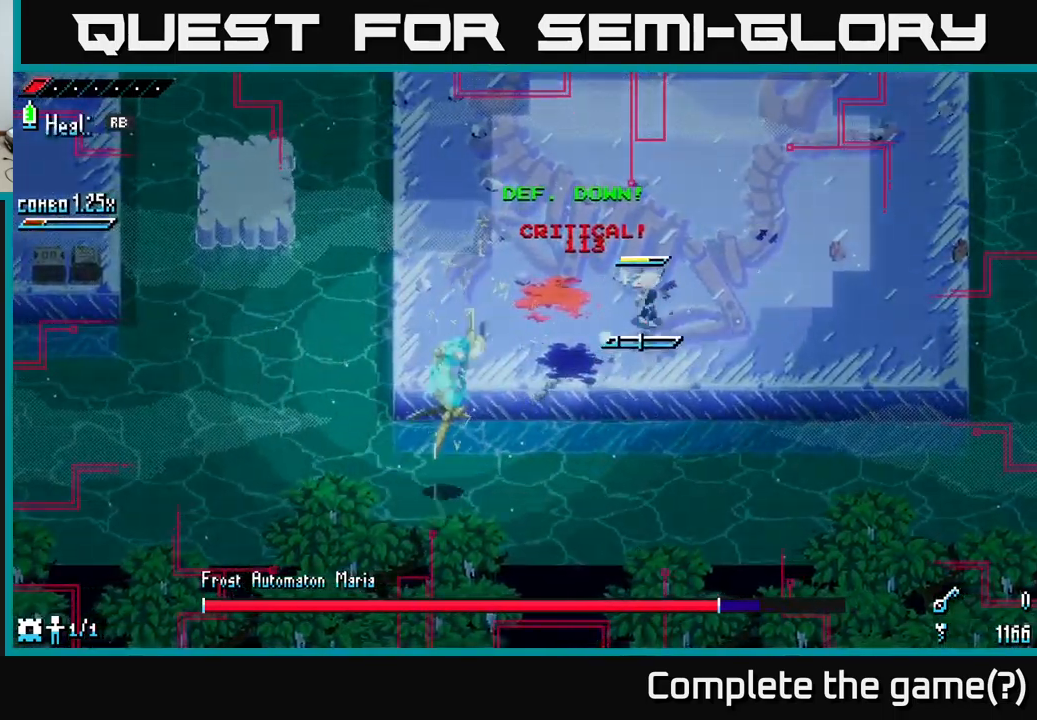
{"buttons": [], "left_stick": "up-right", "right_stick": "center", "events": [[217, "L1", "down"], [350, "L1", "up"]]}
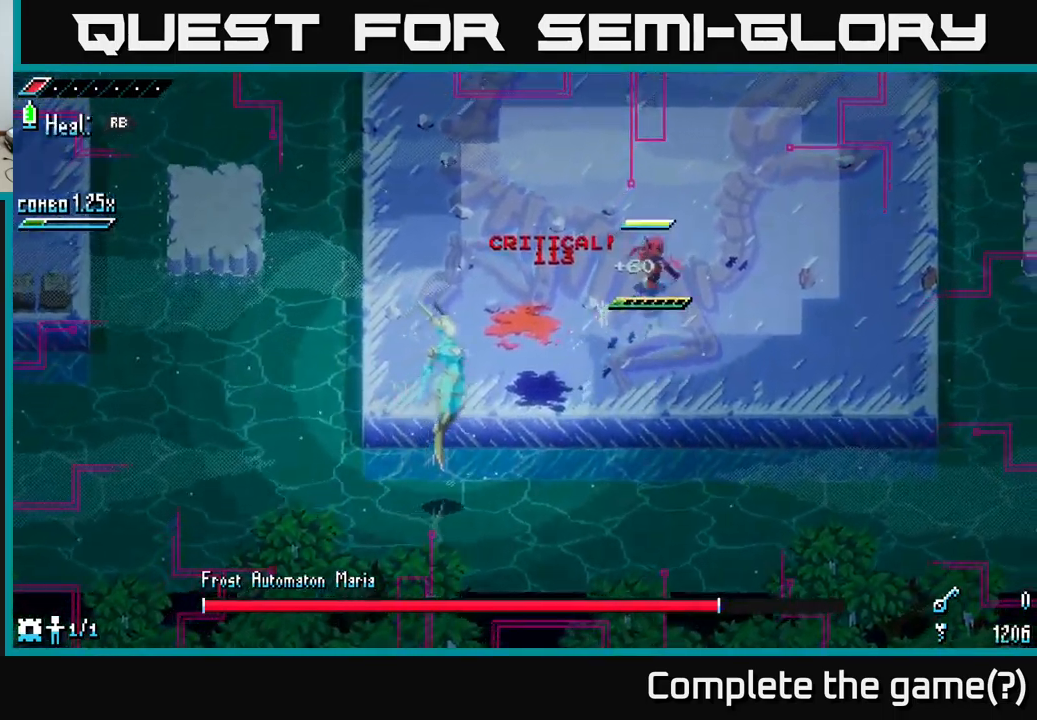
{"buttons": [], "left_stick": "up-right", "right_stick": "center", "events": [[50, "left_stick", "right"], [217, "left_stick", "up-right"]]}
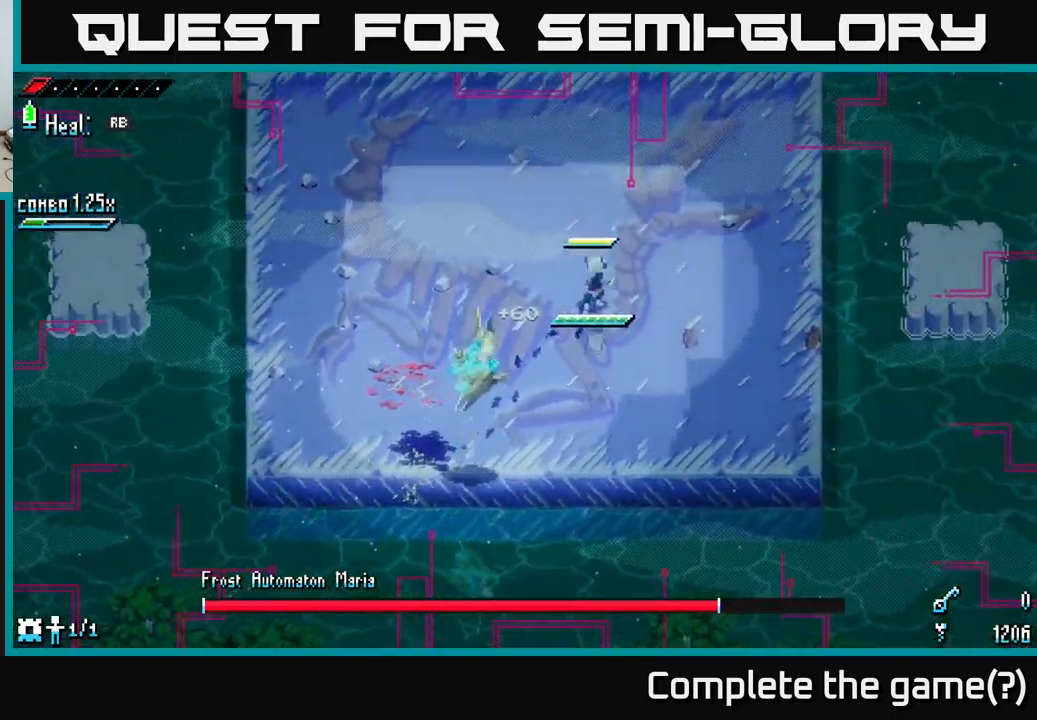
{"buttons": [], "left_stick": "up", "right_stick": "center", "events": [[17, "R1", "down"], [84, "R1", "up"], [100, "left_stick", "up"]]}
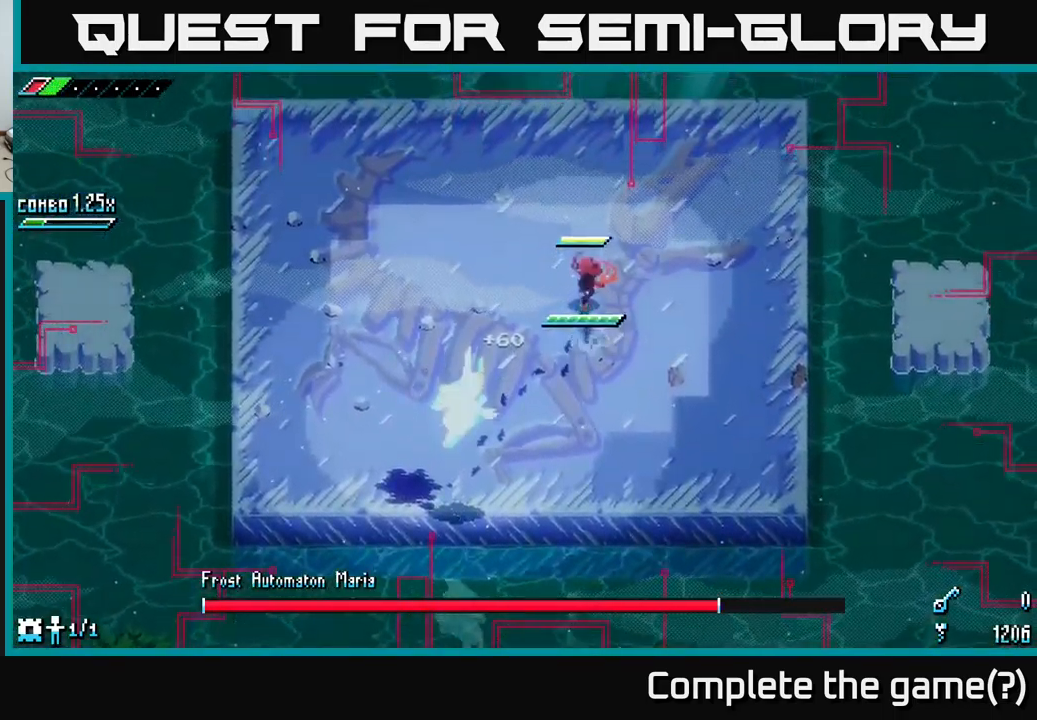
{"buttons": [], "left_stick": "up-left", "right_stick": "center", "events": [[200, "left_stick", "up-left"], [217, "X", "down"], [250, "A", "down"], [417, "A", "up"], [467, "X", "up"]]}
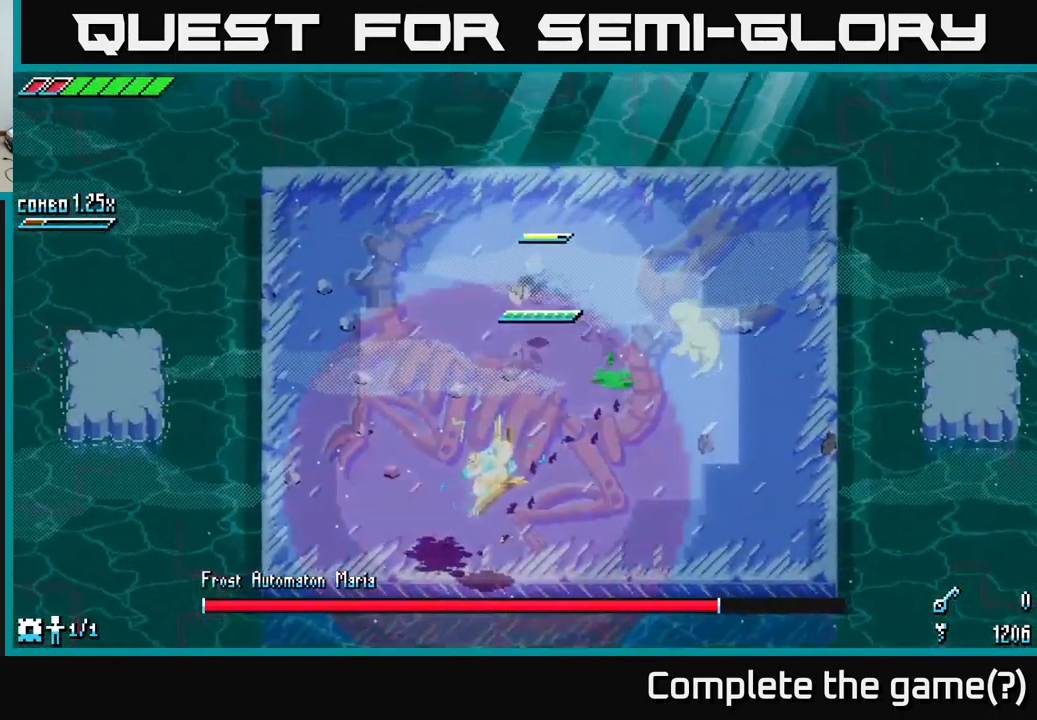
{"buttons": [], "left_stick": "up", "right_stick": "center", "events": [[350, "left_stick", "up"]]}
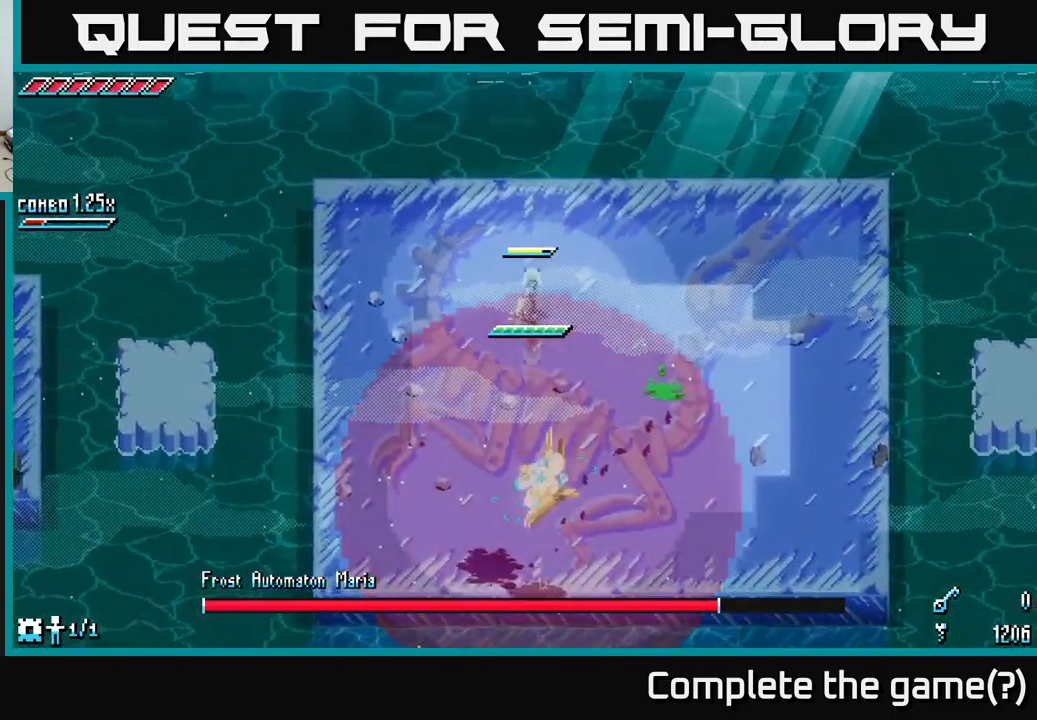
{"buttons": [], "left_stick": "right", "right_stick": "center", "events": [[400, "left_stick", "right"]]}
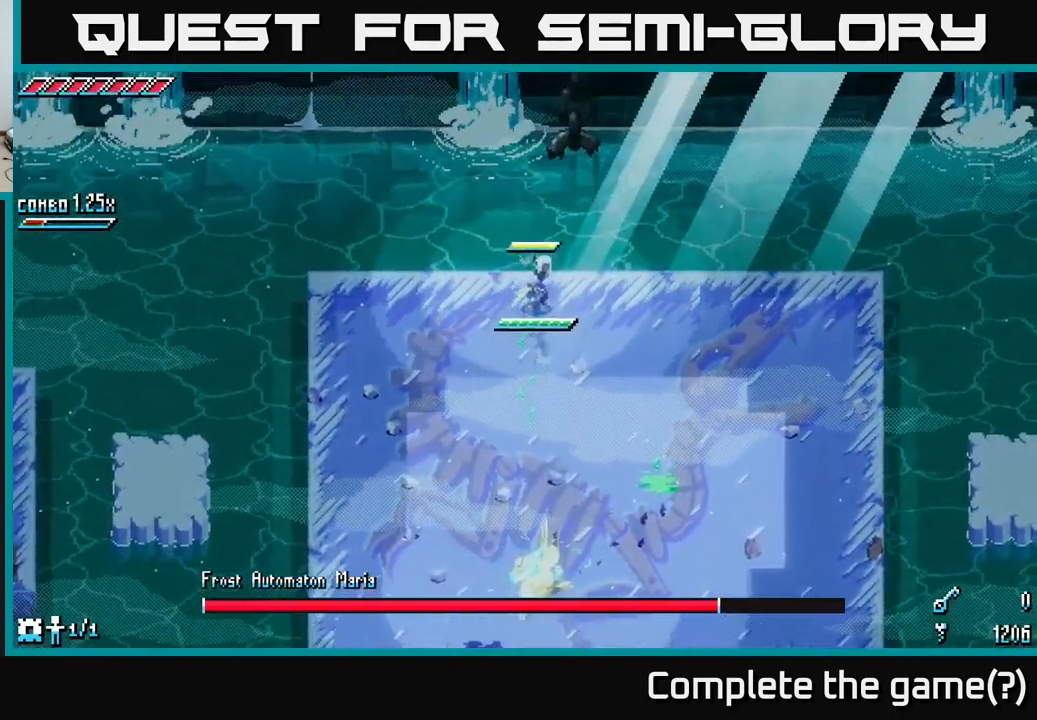
{"buttons": [], "left_stick": "center", "right_stick": "center", "events": [[217, "left_stick", "down-right"], [317, "left_stick", "down"], [334, "X", "down"], [434, "X", "up"], [434, "left_stick", "center"]]}
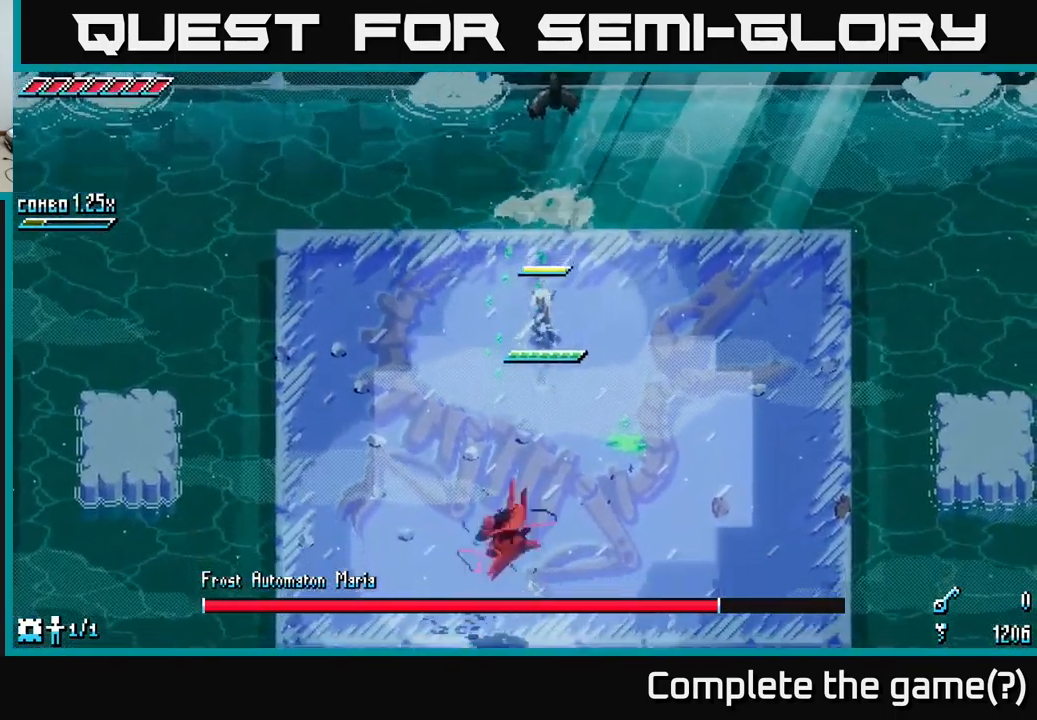
{"buttons": [], "left_stick": "center", "right_stick": "center", "events": [[50, "left_stick", "right"], [117, "X", "down"], [134, "left_stick", "up-right"], [250, "X", "up"], [434, "left_stick", "center"]]}
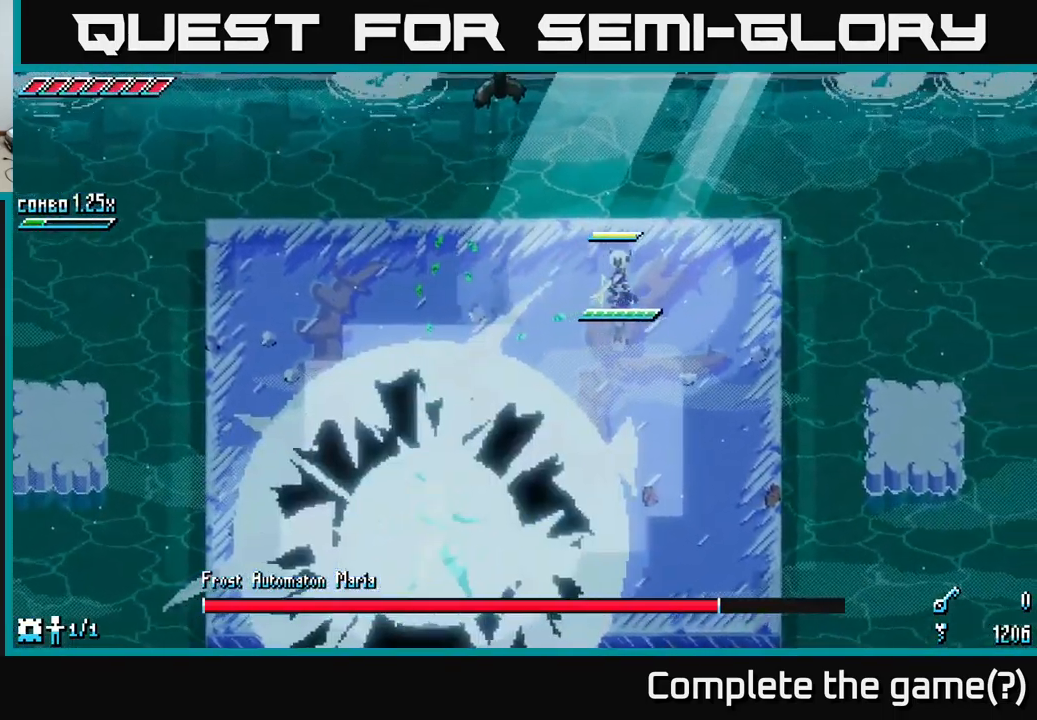
{"buttons": [], "left_stick": "center", "right_stick": "center", "events": [[134, "left_stick", "down-left"], [267, "left_stick", "center"]]}
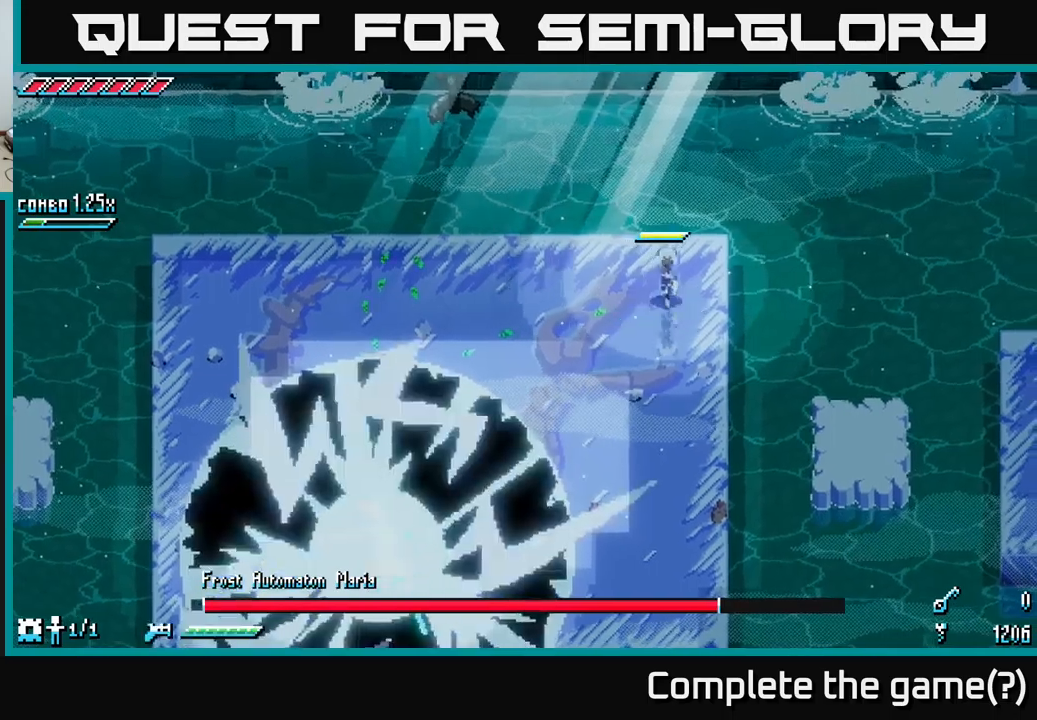
{"buttons": [], "left_stick": "center", "right_stick": "center", "events": [[33, "left_stick", "down-left"], [133, "left_stick", "center"], [300, "left_stick", "down-left"], [433, "left_stick", "center"]]}
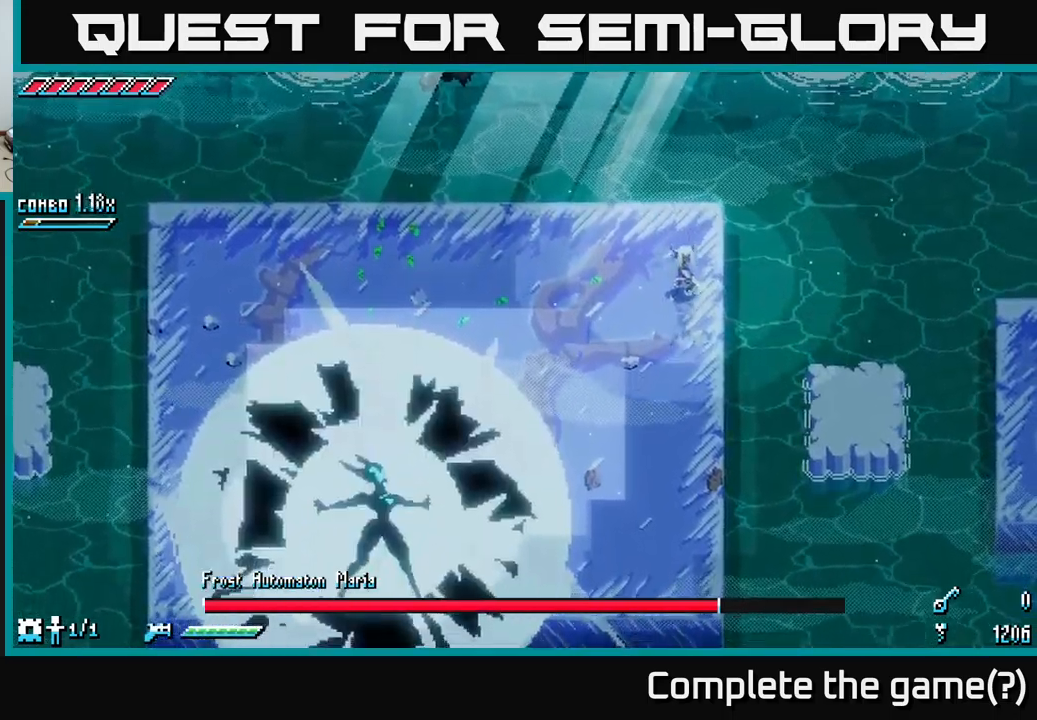
{"buttons": [], "left_stick": "center", "right_stick": "center", "events": [[50, "left_stick", "down-left"], [500, "left_stick", "center"]]}
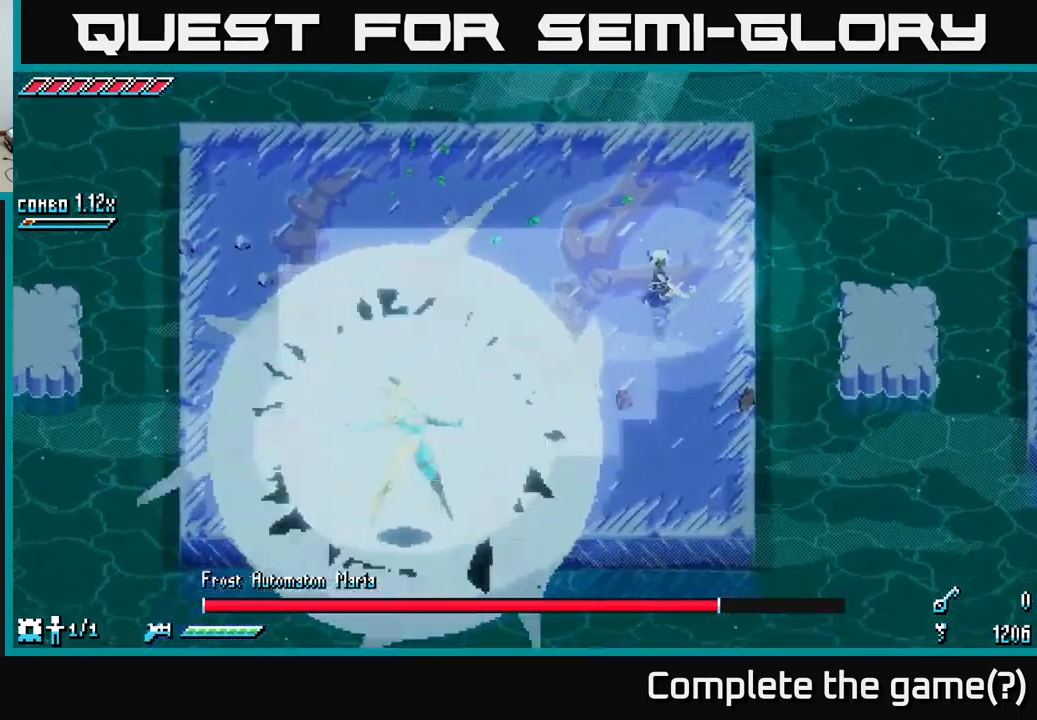
{"buttons": [], "left_stick": "up-right", "right_stick": "center", "events": [[250, "left_stick", "up-right"]]}
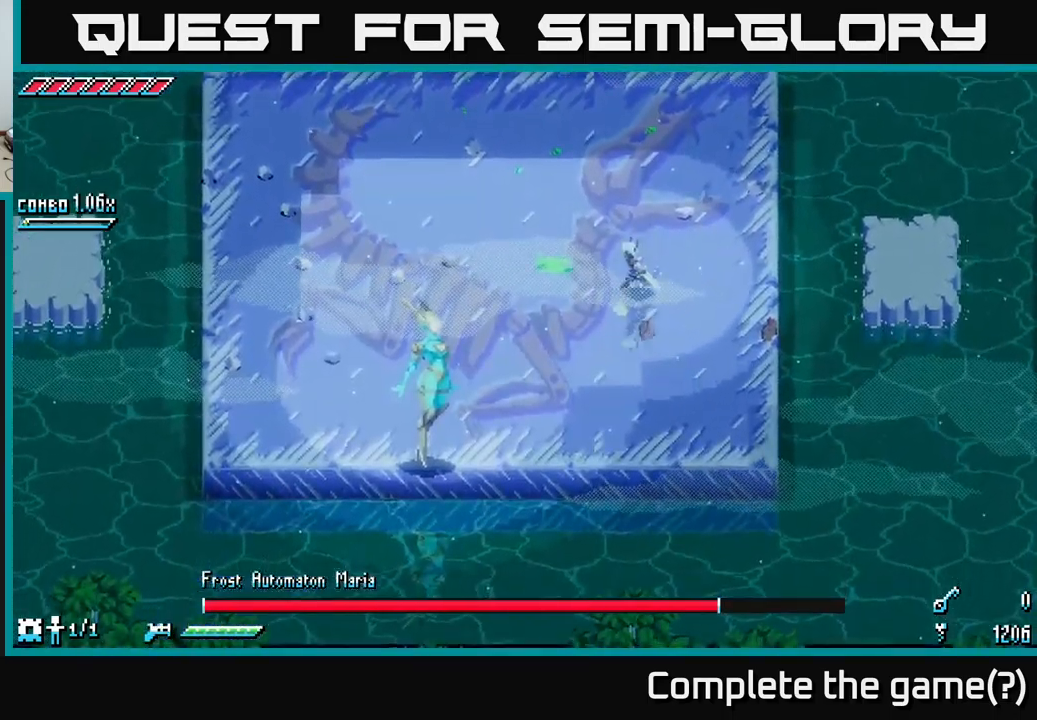
{"buttons": [], "left_stick": "down-left", "right_stick": "center", "events": [[33, "left_stick", "down-left"], [83, "X", "down"], [150, "A", "down"], [283, "A", "up"], [366, "R2", "down"], [483, "R2", "up"], [500, "X", "up"]]}
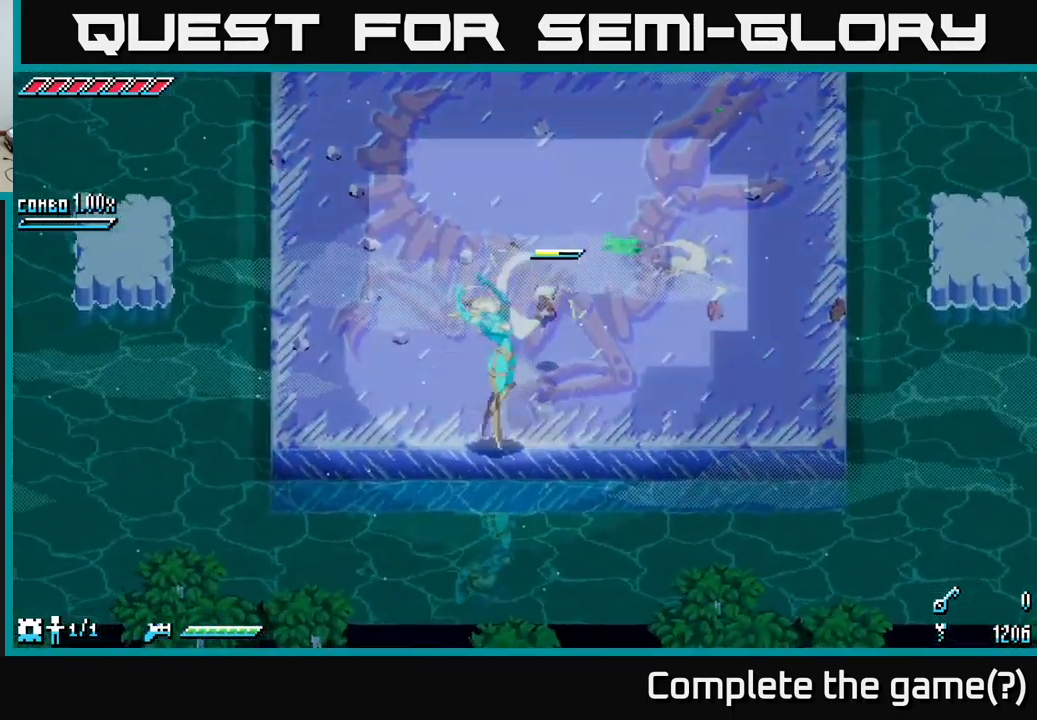
{"buttons": [], "left_stick": "up", "right_stick": "center", "events": [[66, "left_stick", "center"], [416, "left_stick", "up"]]}
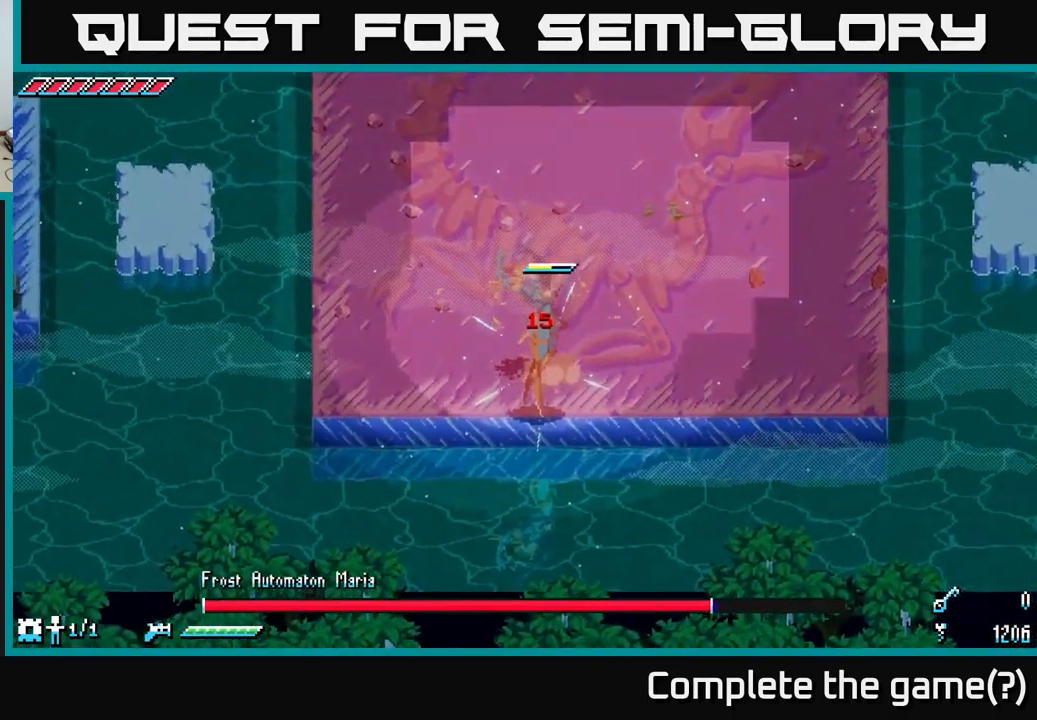
{"buttons": [], "left_stick": "left", "right_stick": "center", "events": [[16, "X", "down"], [100, "left_stick", "left"], [266, "X", "up"], [333, "X", "down"], [466, "X", "up"]]}
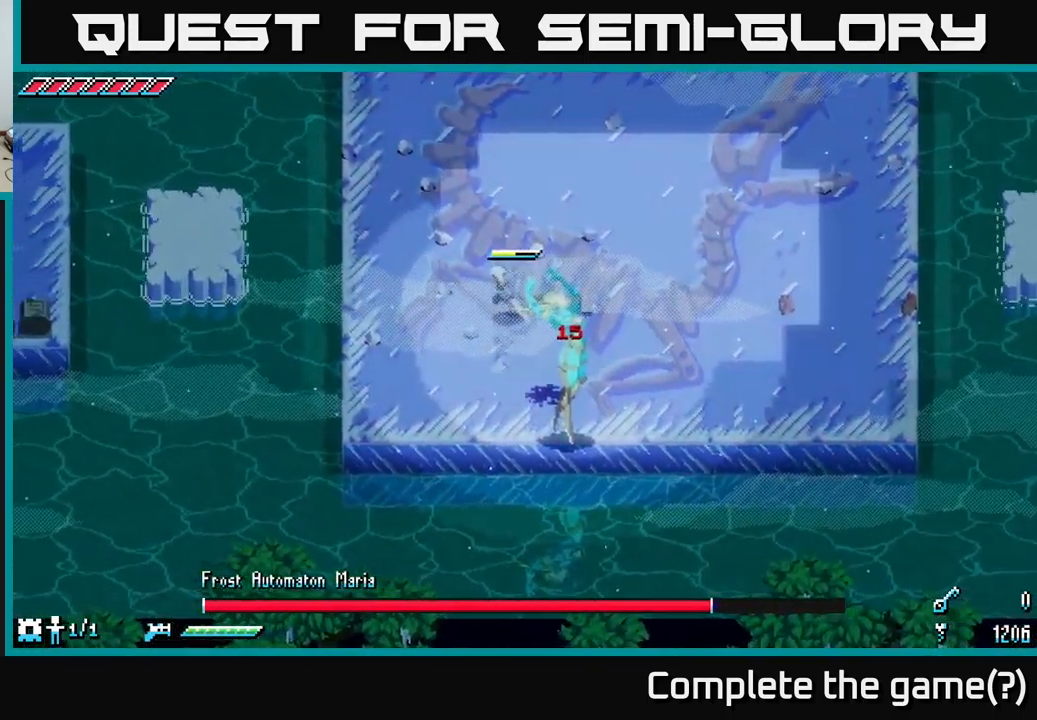
{"buttons": ["X"], "left_stick": "up-left", "right_stick": "center", "events": [[16, "X", "down"], [200, "left_stick", "up-left"], [366, "A", "down"], [500, "A", "up"]]}